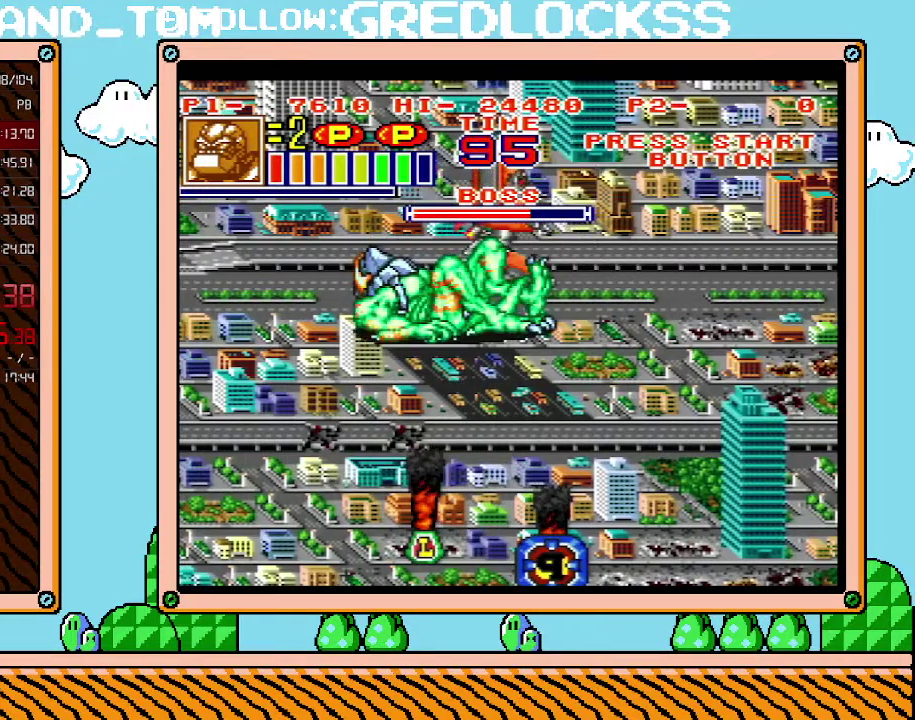
Gameplay with a controller (Nintendo layout); each line is a JSON object with the inputs held at the frame after it. "events" lists button and stick changes between this image and that frame as [ms after this image, input, new state], when the widget could be followed in between. Not read: L3 R3.
{"buttons": [], "events": [[33, "X", "down"], [100, "X", "up"], [167, "X", "down"], [217, "X", "up"], [283, "X", "down"], [350, "X", "up"]]}
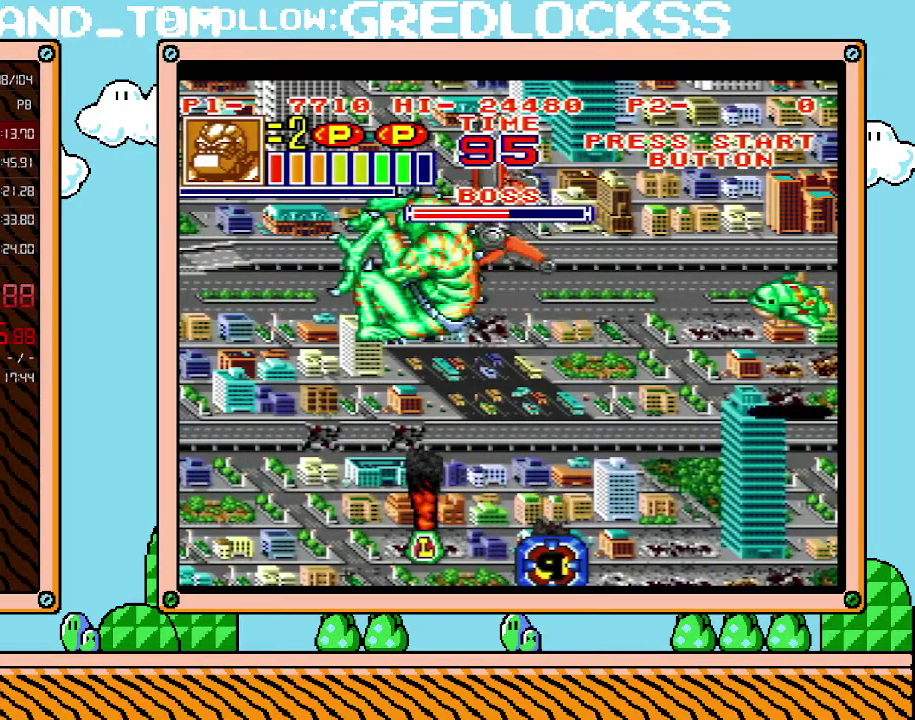
{"buttons": ["DPAD_DOWN"], "events": [[283, "DPAD_DOWN", "down"]]}
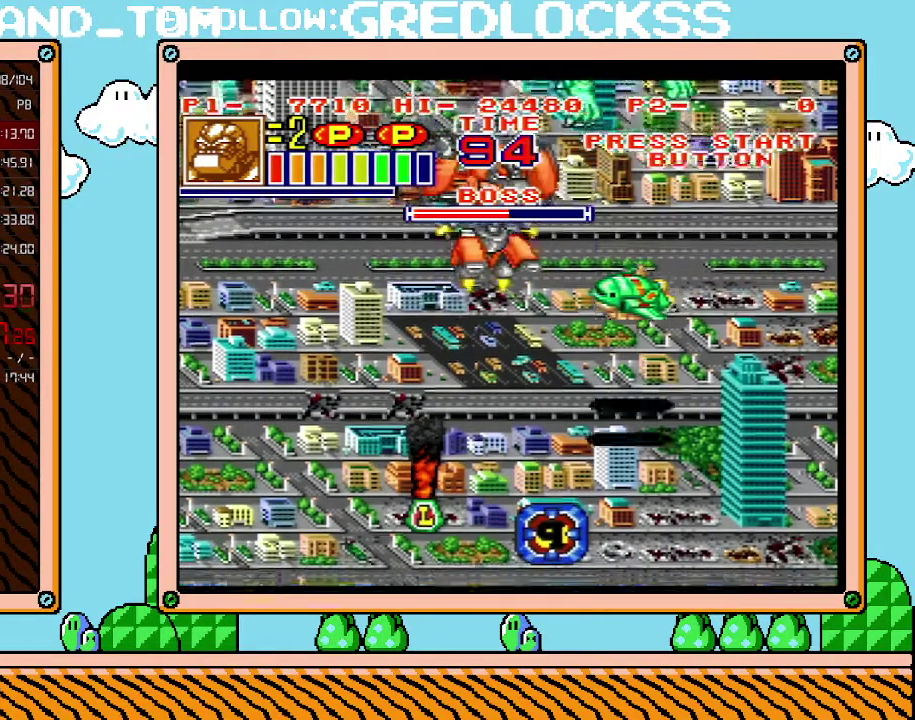
{"buttons": [], "events": [[467, "DPAD_DOWN", "up"]]}
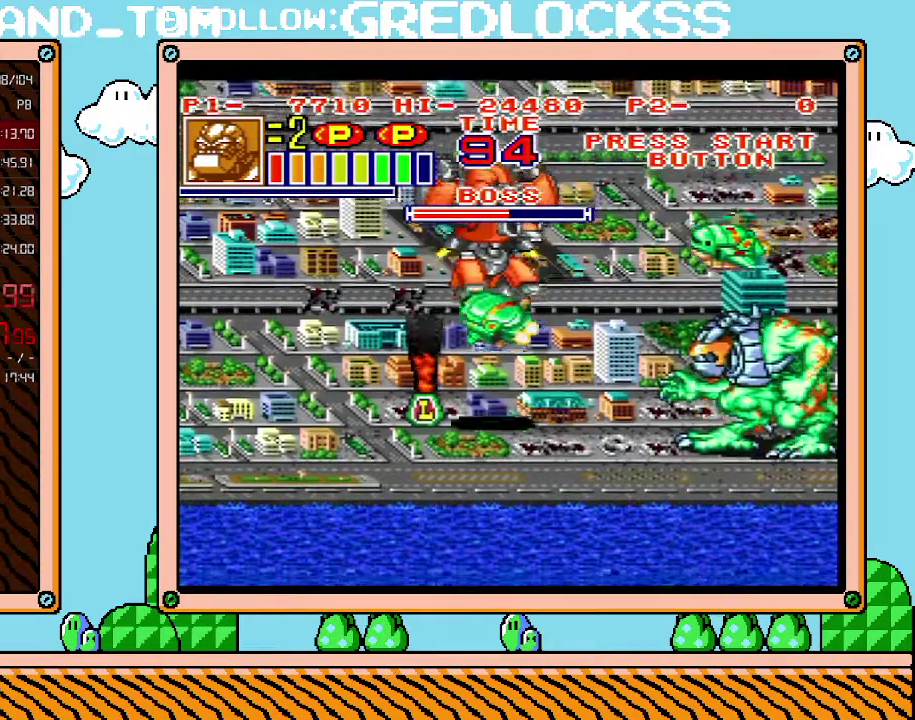
{"buttons": ["DPAD_RIGHT"], "events": [[500, "DPAD_RIGHT", "down"]]}
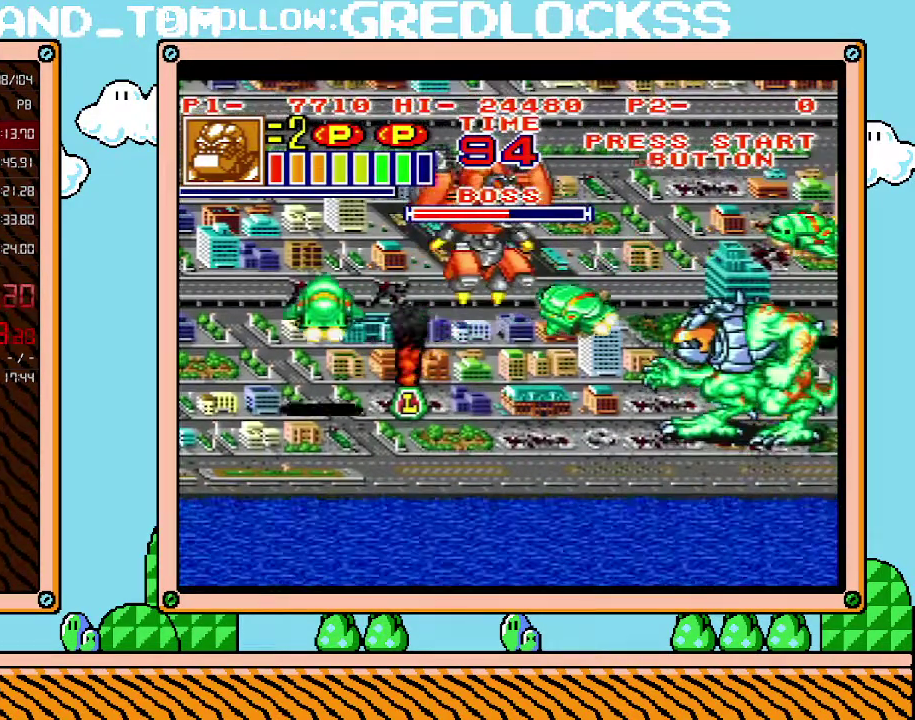
{"buttons": ["X", "DPAD_RIGHT"], "events": [[33, "X", "down"], [133, "X", "up"], [200, "X", "down"], [417, "X", "up"], [467, "X", "down"]]}
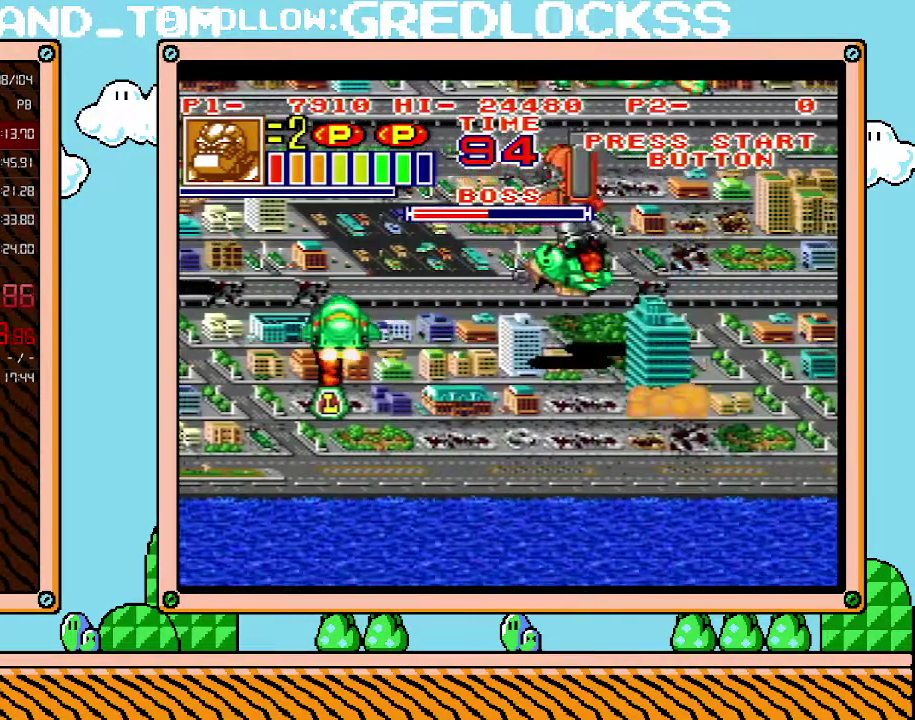
{"buttons": ["X", "DPAD_RIGHT"], "events": [[67, "X", "up"], [133, "X", "down"], [250, "X", "up"], [350, "X", "down"], [417, "X", "up"], [500, "X", "down"]]}
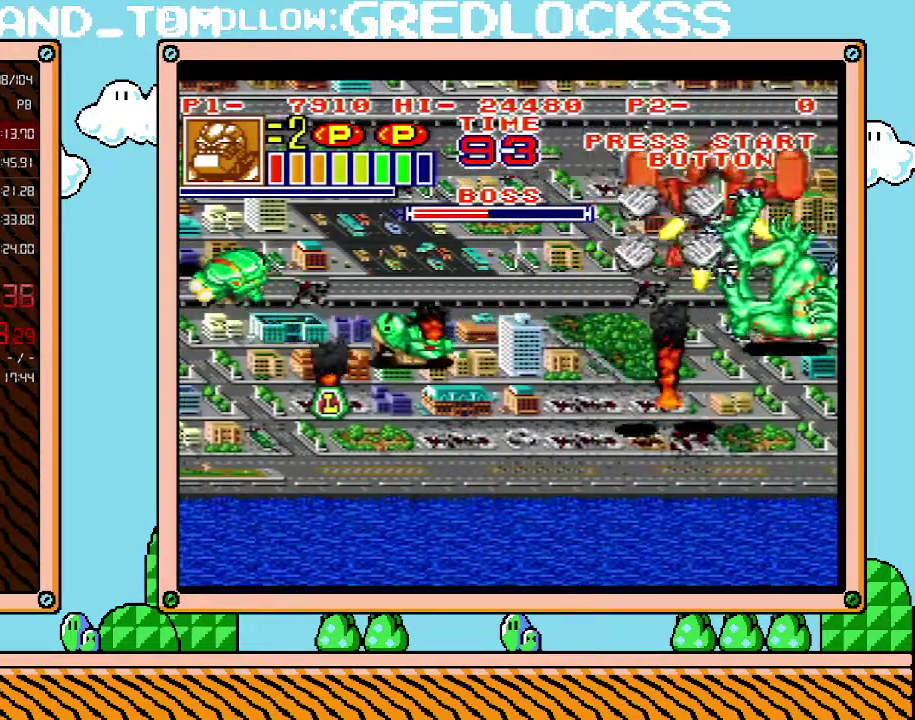
{"buttons": ["X"], "events": [[67, "X", "up"], [133, "X", "down"], [183, "X", "up"], [217, "DPAD_RIGHT", "up"], [250, "X", "down"], [317, "X", "up"], [383, "X", "down"]]}
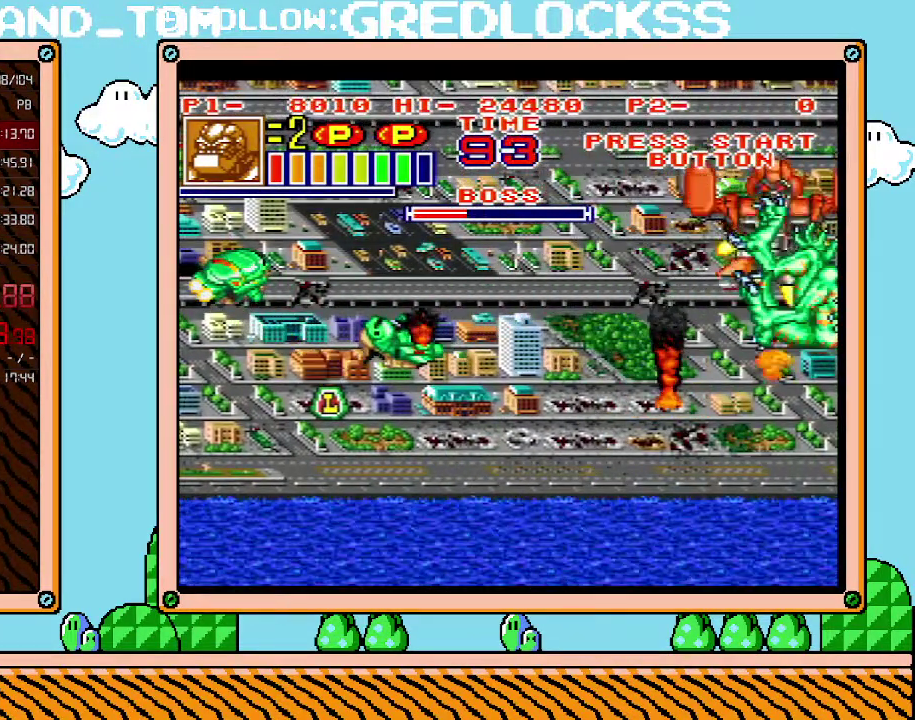
{"buttons": ["X"], "events": [[67, "X", "up"], [133, "X", "down"], [317, "X", "up"], [383, "X", "down"]]}
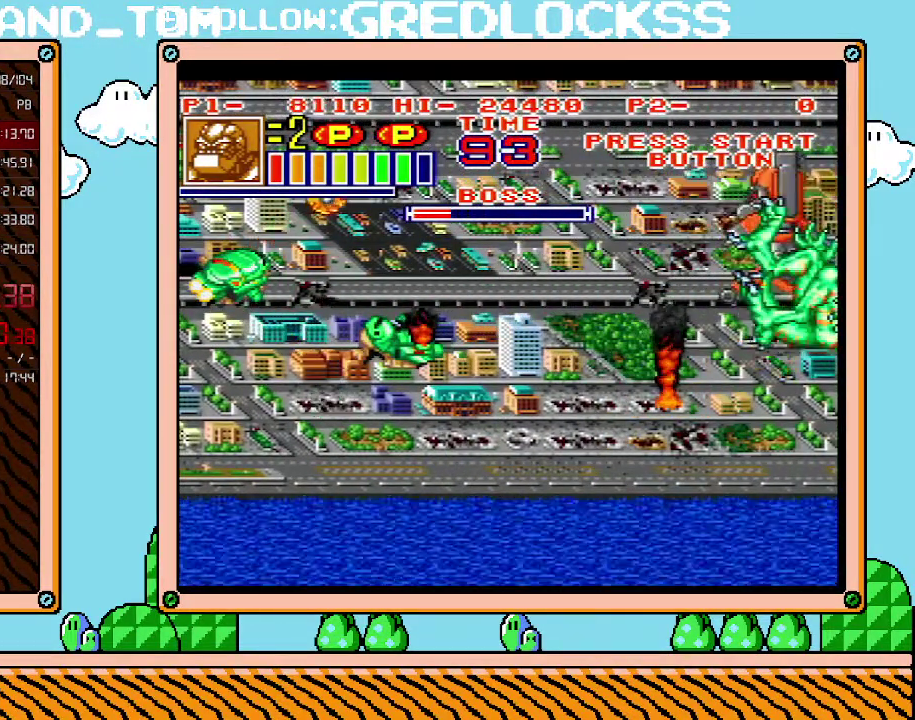
{"buttons": ["X"], "events": [[167, "X", "up"], [217, "X", "down"], [417, "X", "up"], [467, "X", "down"]]}
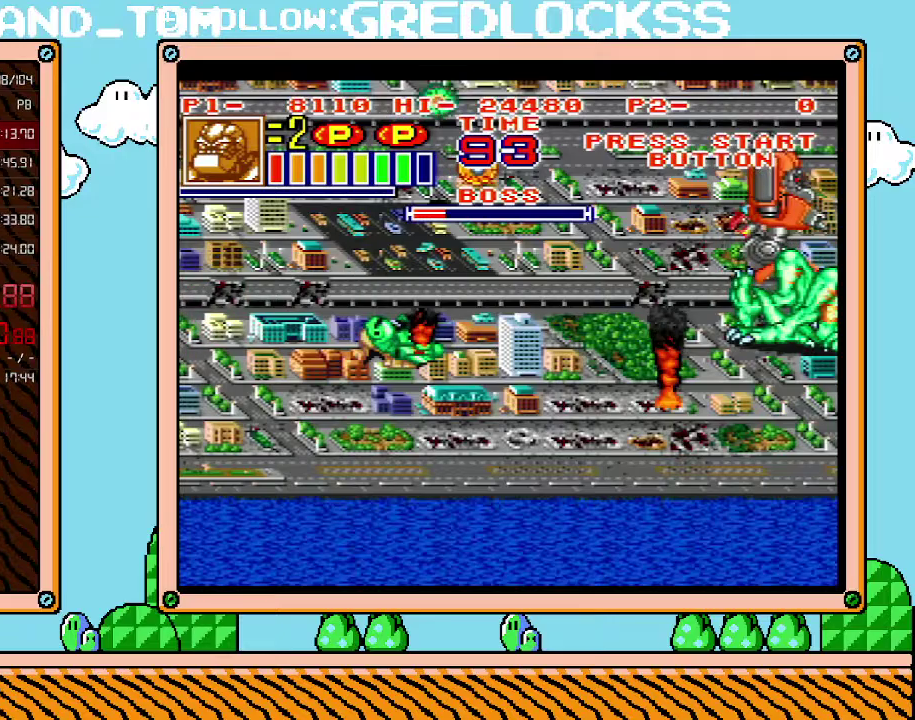
{"buttons": [], "events": [[33, "X", "up"], [100, "X", "down"], [167, "X", "up"], [217, "X", "down"], [383, "X", "up"], [450, "X", "down"], [500, "X", "up"]]}
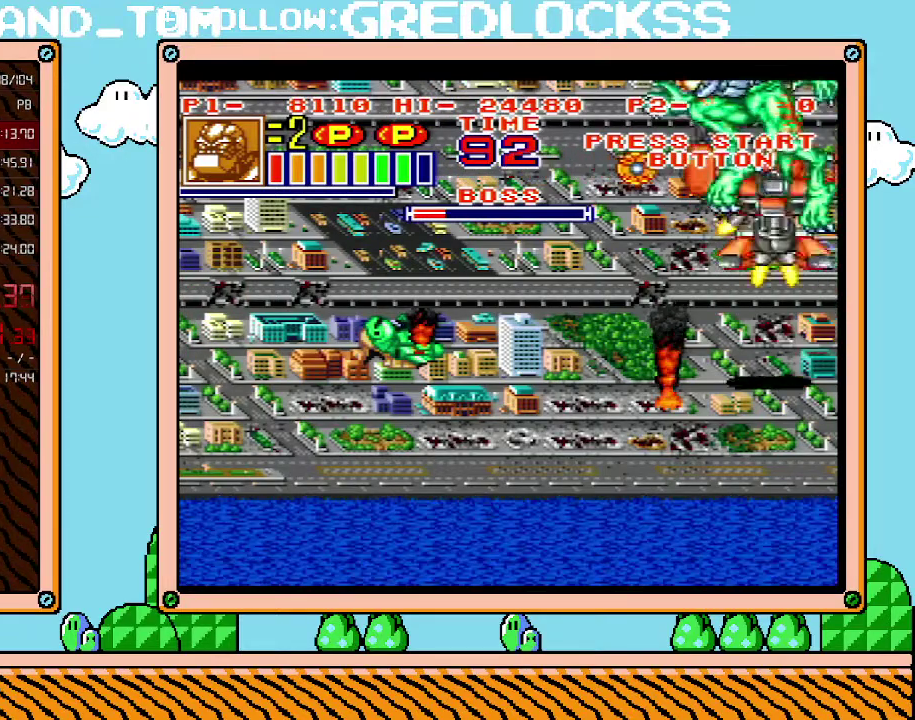
{"buttons": ["DPAD_DOWN", "DPAD_LEFT"], "events": [[133, "DPAD_LEFT", "down"], [500, "DPAD_DOWN", "down"]]}
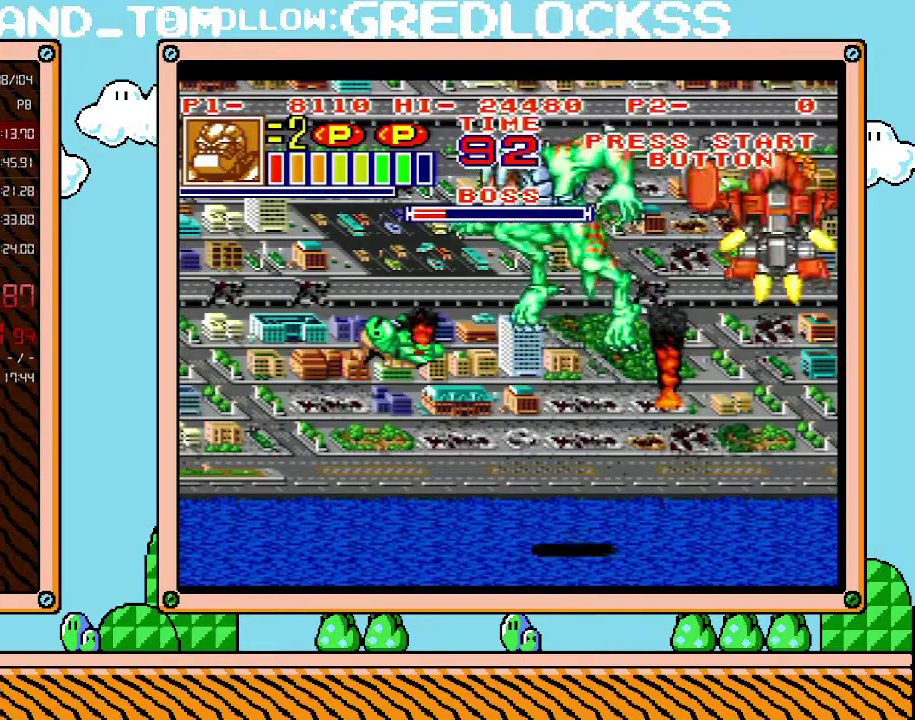
{"buttons": ["DPAD_DOWN", "DPAD_LEFT"], "events": []}
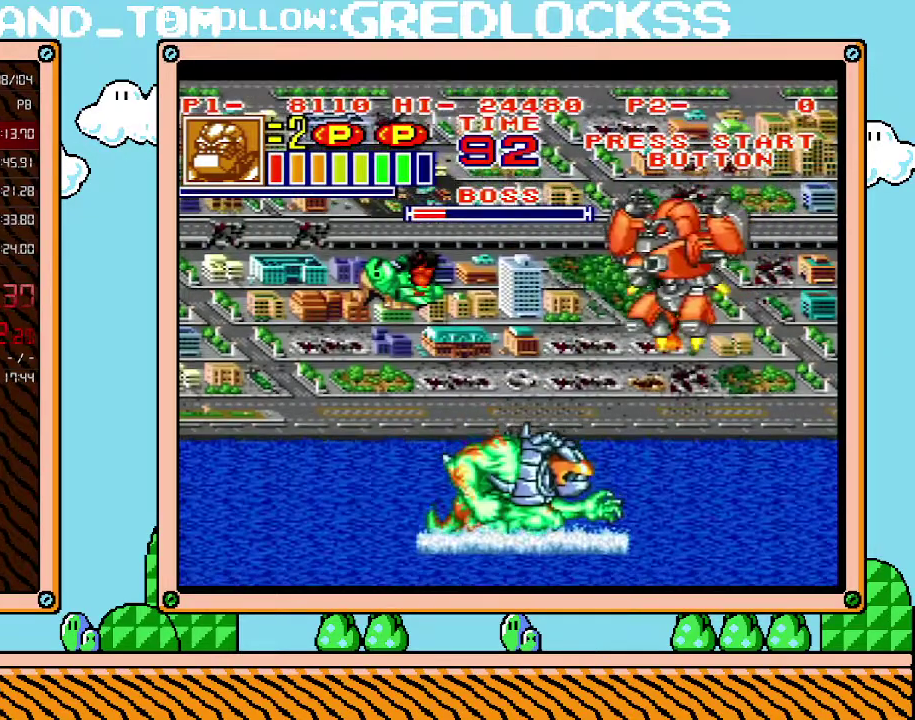
{"buttons": ["X", "DPAD_LEFT"], "events": [[317, "DPAD_DOWN", "up"], [450, "X", "down"]]}
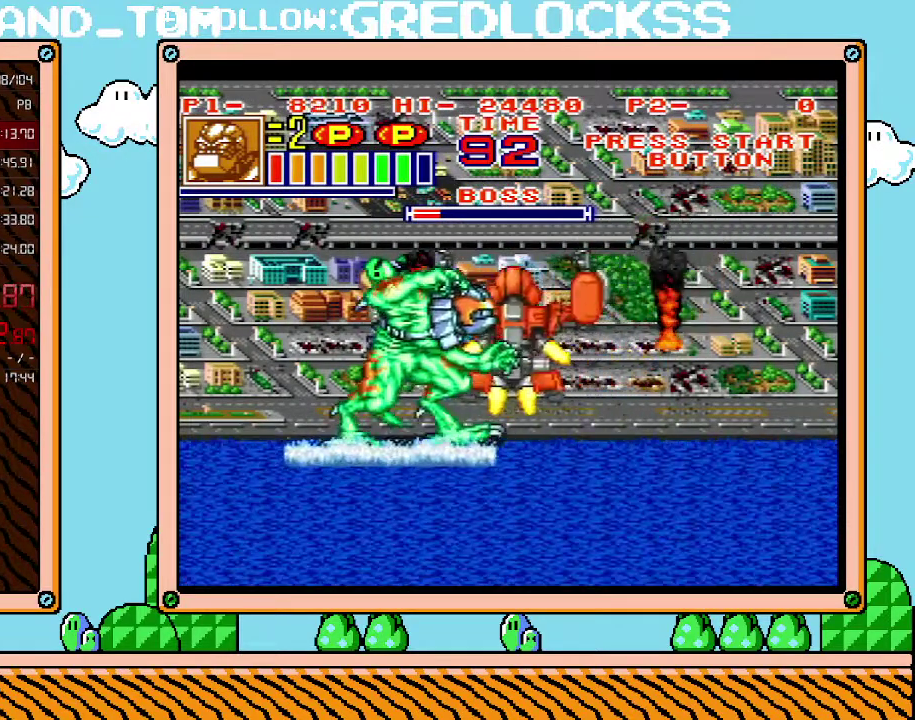
{"buttons": [], "events": [[67, "X", "up"], [133, "X", "down"], [217, "X", "up"], [283, "DPAD_LEFT", "up"]]}
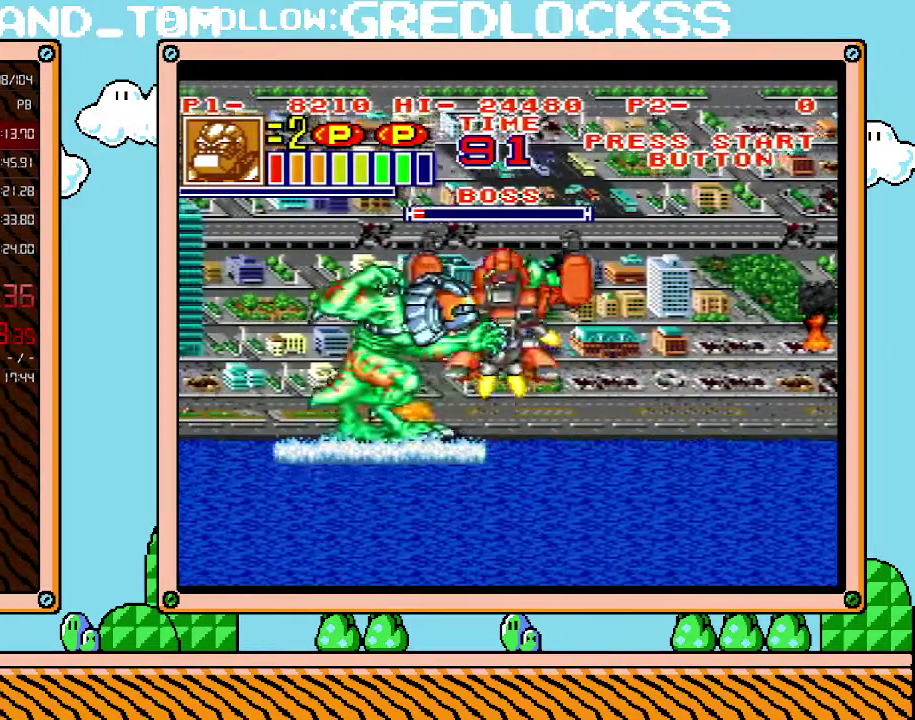
{"buttons": ["DPAD_UP"], "events": [[33, "DPAD_RIGHT", "down"], [100, "DPAD_UP", "down"], [133, "DPAD_RIGHT", "up"]]}
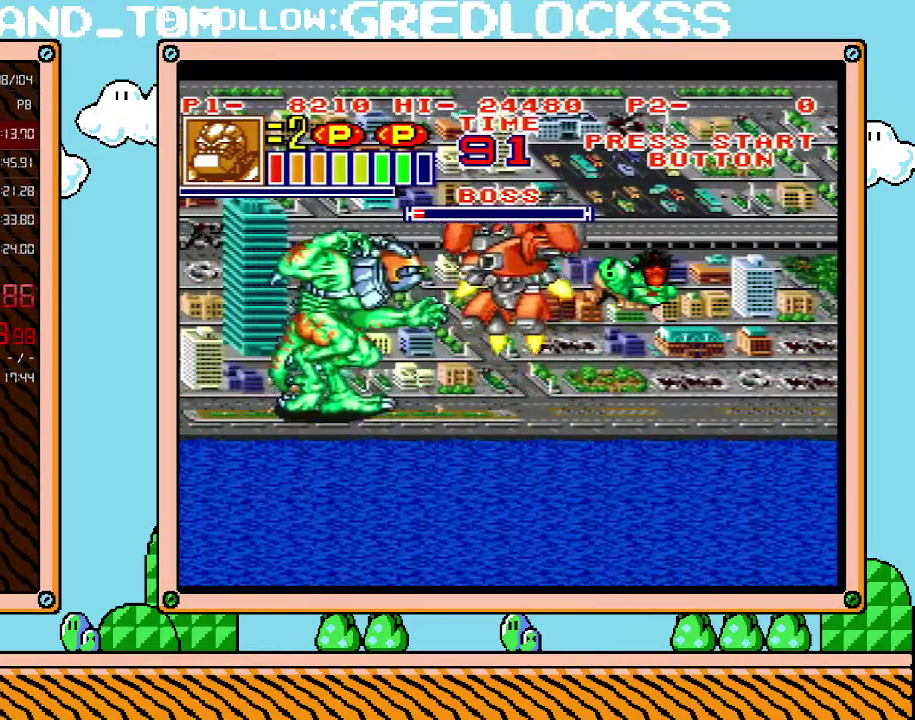
{"buttons": ["DPAD_DOWN"], "events": [[217, "DPAD_RIGHT", "down"], [317, "DPAD_UP", "up"], [383, "DPAD_DOWN", "down"], [433, "DPAD_RIGHT", "up"]]}
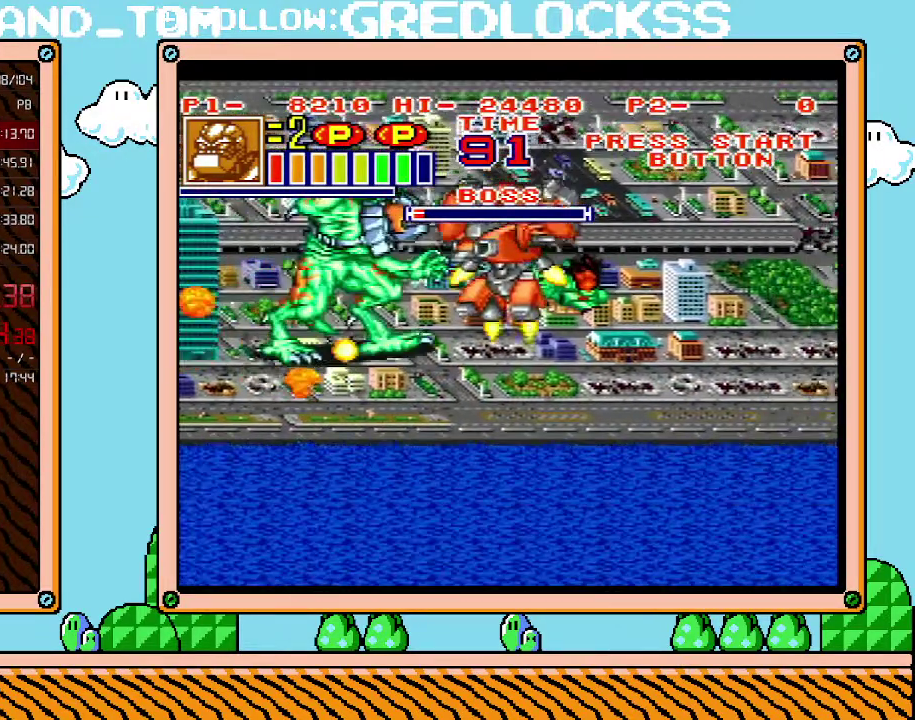
{"buttons": ["DPAD_LEFT"], "events": [[417, "DPAD_LEFT", "down"], [467, "DPAD_DOWN", "up"]]}
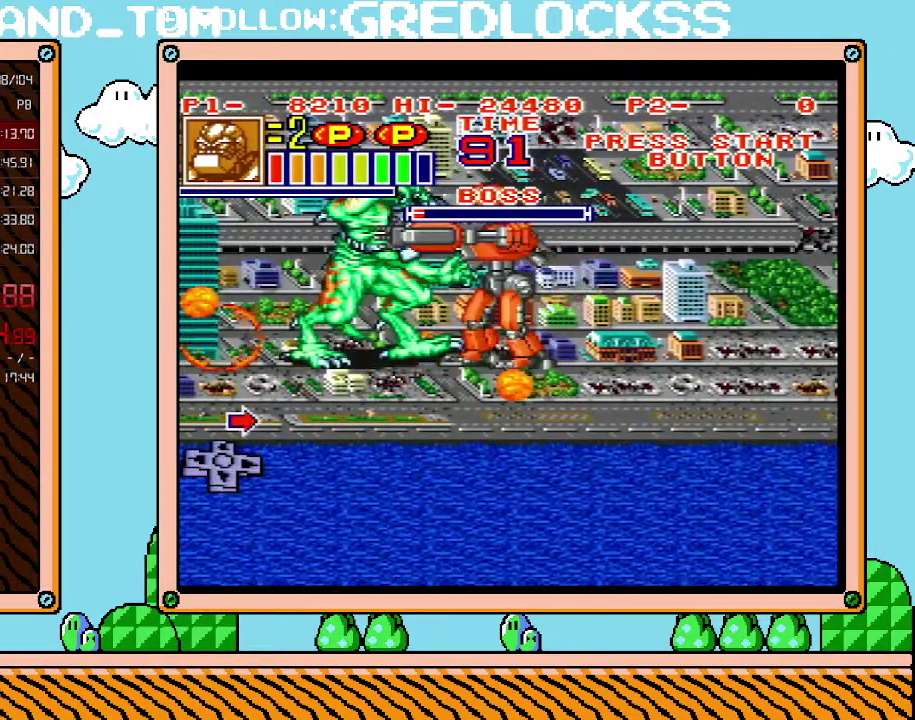
{"buttons": ["Y"], "events": [[33, "DPAD_LEFT", "up"], [217, "DPAD_RIGHT", "down"], [350, "DPAD_RIGHT", "up"], [433, "DPAD_UP", "down"], [500, "DPAD_UP", "up"], [500, "Y", "down"]]}
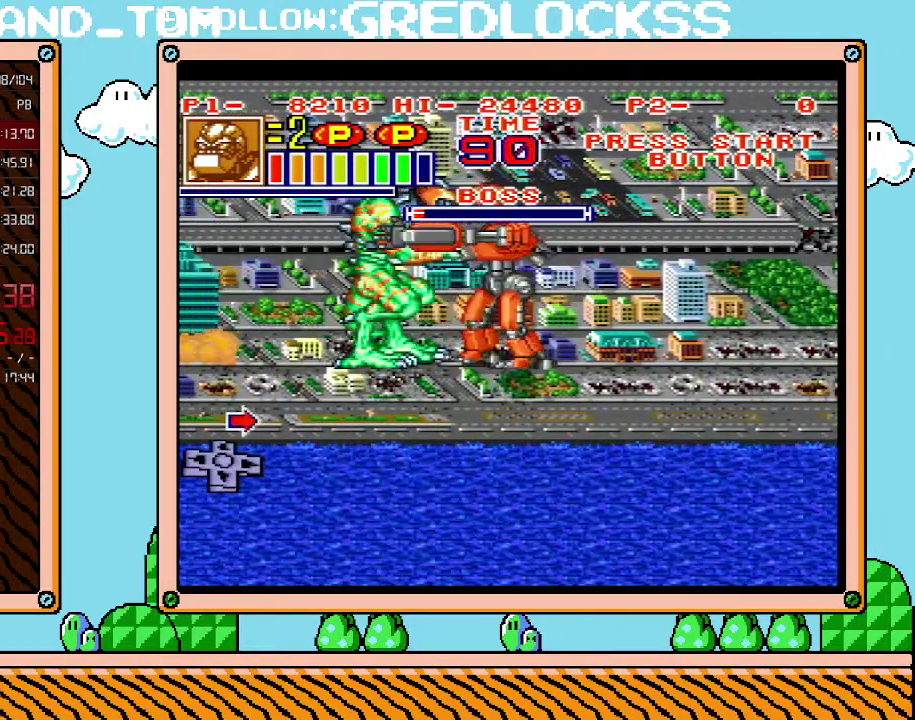
{"buttons": ["Y"], "events": [[67, "DPAD_RIGHT", "down"], [150, "DPAD_DOWN", "down"], [217, "DPAD_DOWN", "up"], [283, "DPAD_RIGHT", "up"], [350, "DPAD_RIGHT", "down"], [350, "DPAD_UP", "down"], [400, "DPAD_RIGHT", "up"], [500, "DPAD_UP", "up"]]}
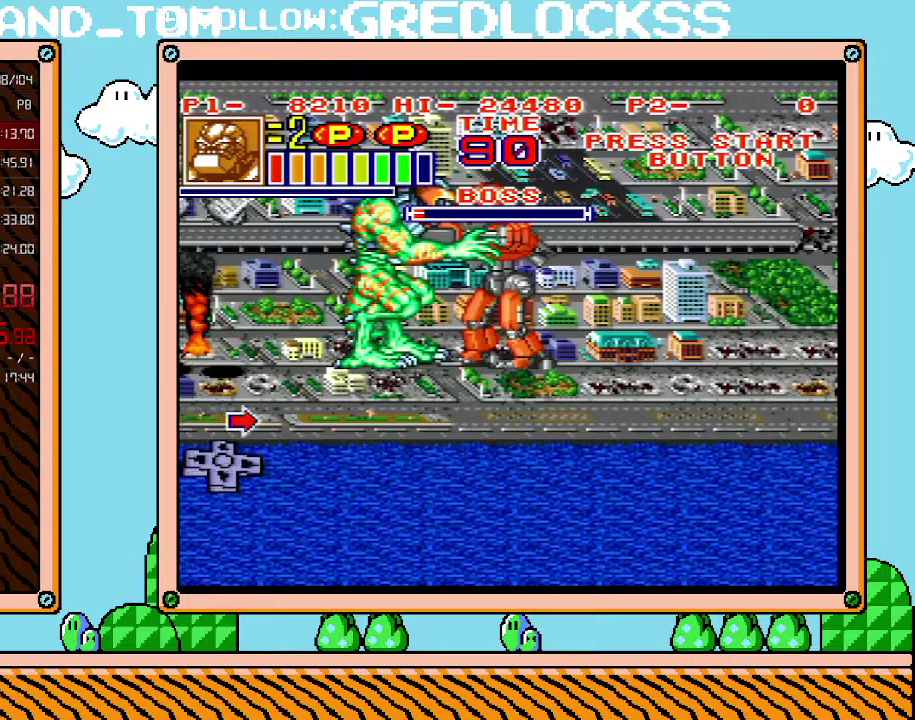
{"buttons": ["Y", "DPAD_LEFT"], "events": [[67, "DPAD_RIGHT", "down"], [67, "DPAD_UP", "down"], [133, "DPAD_RIGHT", "up"], [133, "DPAD_UP", "up"], [200, "DPAD_RIGHT", "down"], [317, "DPAD_UP", "down"], [383, "DPAD_LEFT", "down"], [383, "DPAD_RIGHT", "up"], [383, "DPAD_UP", "up"], [433, "DPAD_LEFT", "up"], [433, "DPAD_RIGHT", "down"], [500, "DPAD_LEFT", "down"], [500, "DPAD_RIGHT", "up"]]}
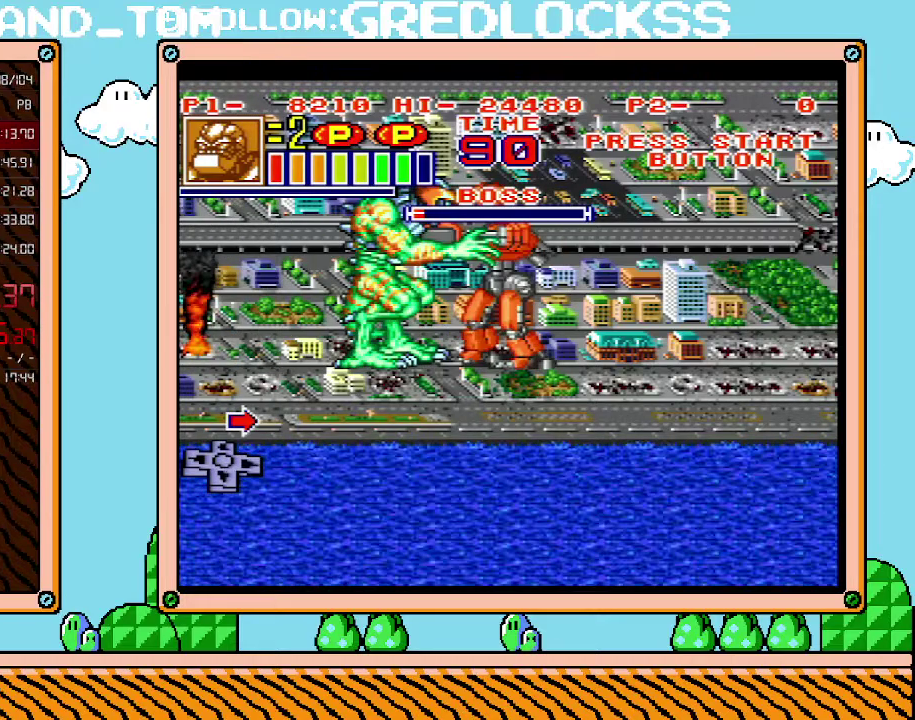
{"buttons": ["Y", "DPAD_DOWN"]}
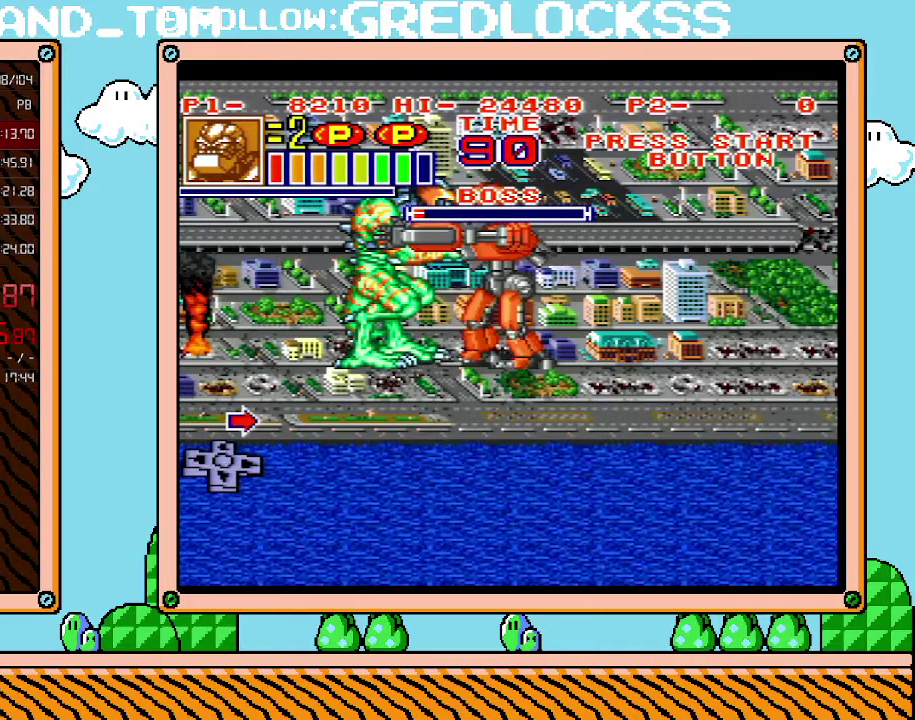
{"buttons": ["Y", "DPAD_LEFT"]}
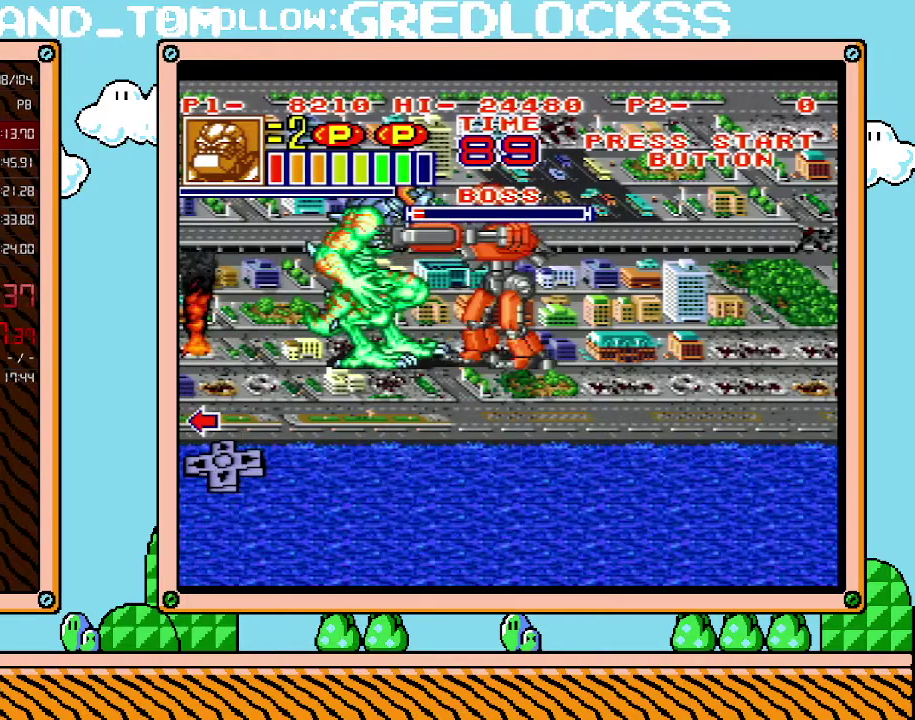
{"buttons": ["Y", "DPAD_RIGHT"], "events": [[67, "DPAD_LEFT", "up"], [67, "DPAD_RIGHT", "down"], [167, "DPAD_LEFT", "down"], [167, "DPAD_RIGHT", "up"], [183, "DPAD_LEFT", "up"], [217, "DPAD_RIGHT", "down"], [283, "DPAD_LEFT", "down"], [283, "DPAD_RIGHT", "up"], [317, "DPAD_LEFT", "up"], [350, "DPAD_RIGHT", "down"], [400, "DPAD_LEFT", "down"], [400, "DPAD_RIGHT", "up"], [500, "DPAD_LEFT", "up"], [500, "DPAD_RIGHT", "down"]]}
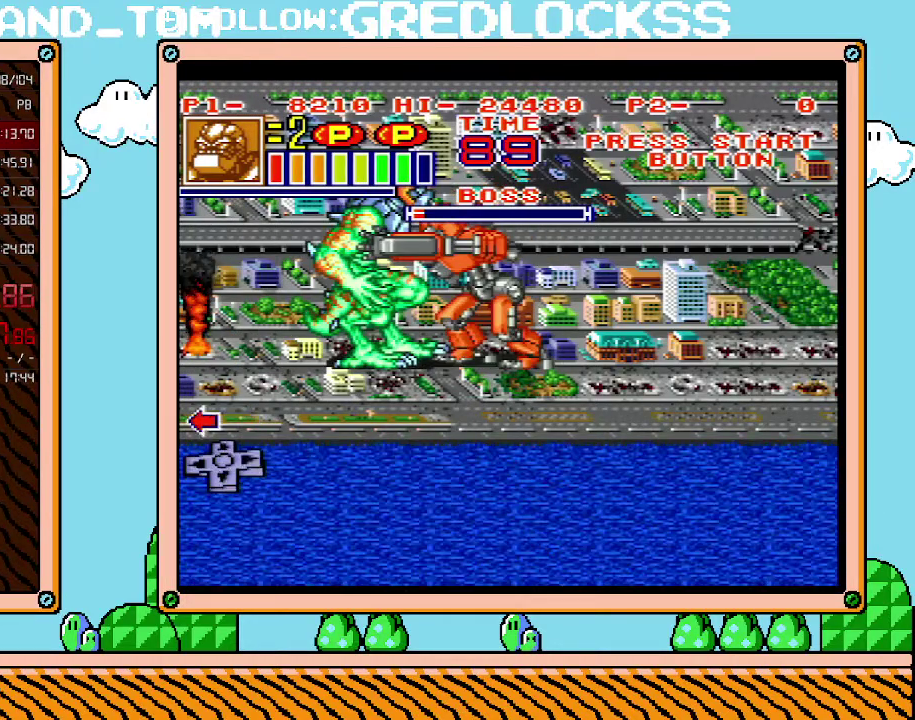
{"buttons": ["Y", "DPAD_LEFT"], "events": [[33, "DPAD_LEFT", "down"], [33, "DPAD_RIGHT", "up"], [100, "DPAD_LEFT", "up"], [133, "DPAD_RIGHT", "down"], [133, "DPAD_UP", "down"], [167, "DPAD_RIGHT", "up"], [167, "DPAD_UP", "up"], [200, "DPAD_LEFT", "down"], [250, "DPAD_LEFT", "up"], [250, "DPAD_RIGHT", "down"], [250, "DPAD_UP", "down"], [283, "DPAD_UP", "up"], [317, "DPAD_LEFT", "down"], [317, "DPAD_RIGHT", "up"], [383, "DPAD_LEFT", "up"], [383, "DPAD_RIGHT", "down"], [383, "DPAD_UP", "down"], [400, "DPAD_UP", "up"], [467, "DPAD_RIGHT", "up"], [500, "DPAD_LEFT", "down"]]}
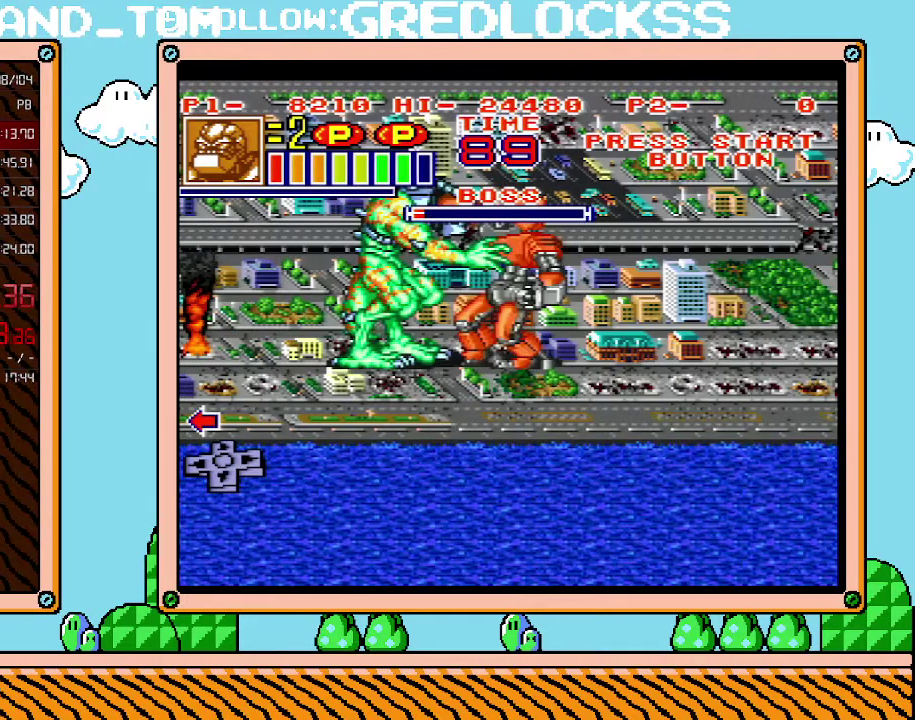
{"buttons": ["Y", "DPAD_LEFT"]}
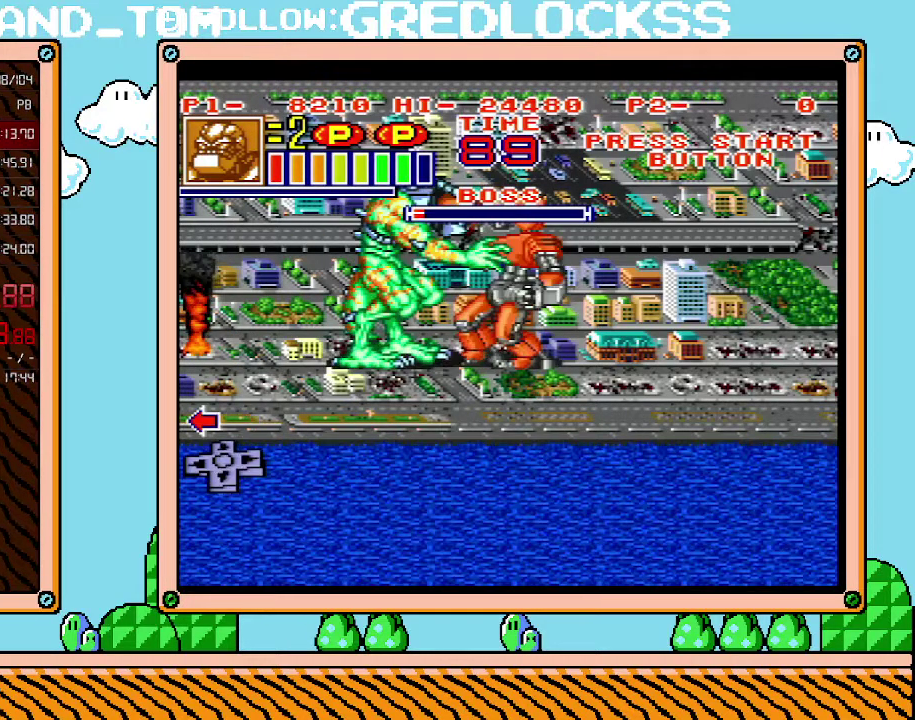
{"buttons": [], "events": [[100, "DPAD_LEFT", "up"], [100, "DPAD_UP", "down"], [167, "DPAD_LEFT", "down"], [167, "DPAD_UP", "up"], [217, "DPAD_LEFT", "up"], [250, "DPAD_RIGHT", "down"], [317, "DPAD_RIGHT", "up"], [350, "Y", "up"], [400, "Y", "down"], [467, "Y", "up"]]}
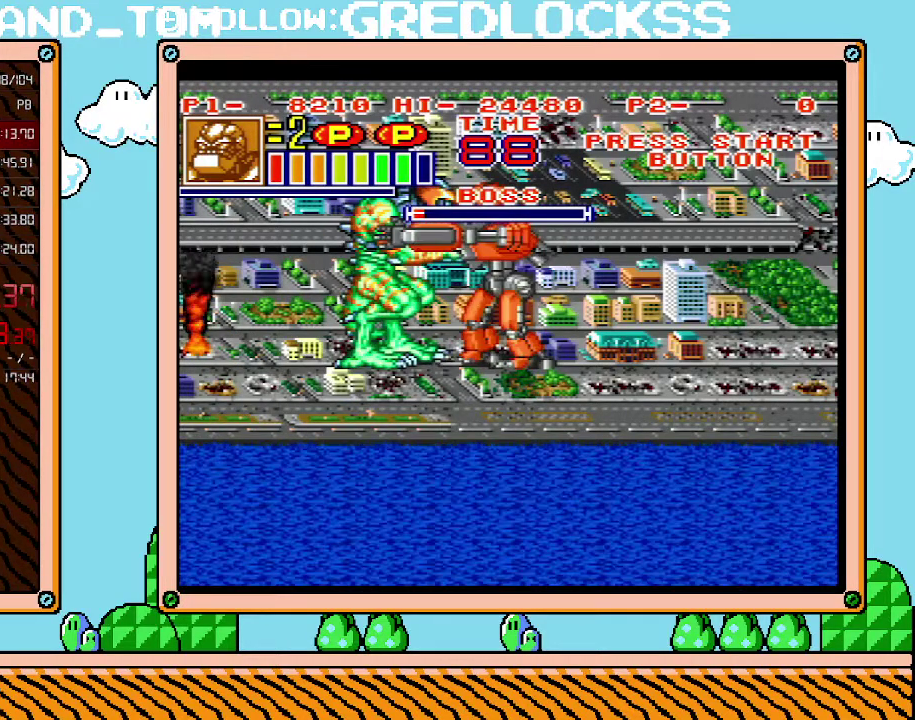
{"buttons": [], "events": [[283, "Y", "down"], [350, "Y", "up"], [400, "Y", "down"], [467, "Y", "up"]]}
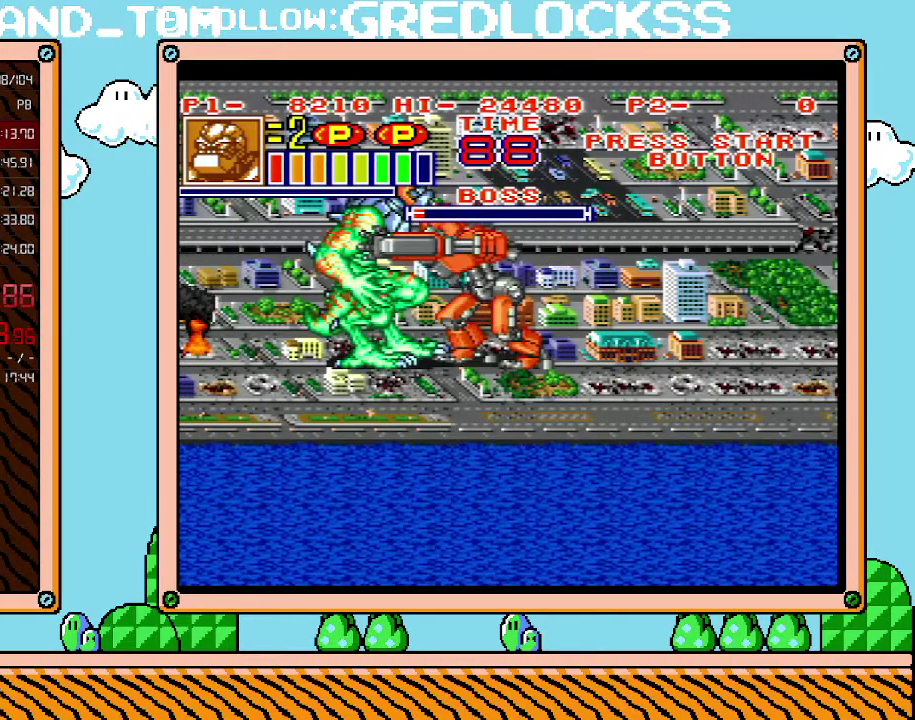
{"buttons": ["Y"], "events": [[33, "Y", "down"], [200, "Y", "up"], [250, "Y", "down"], [317, "Y", "up"], [383, "Y", "down"], [433, "Y", "up"], [500, "Y", "down"]]}
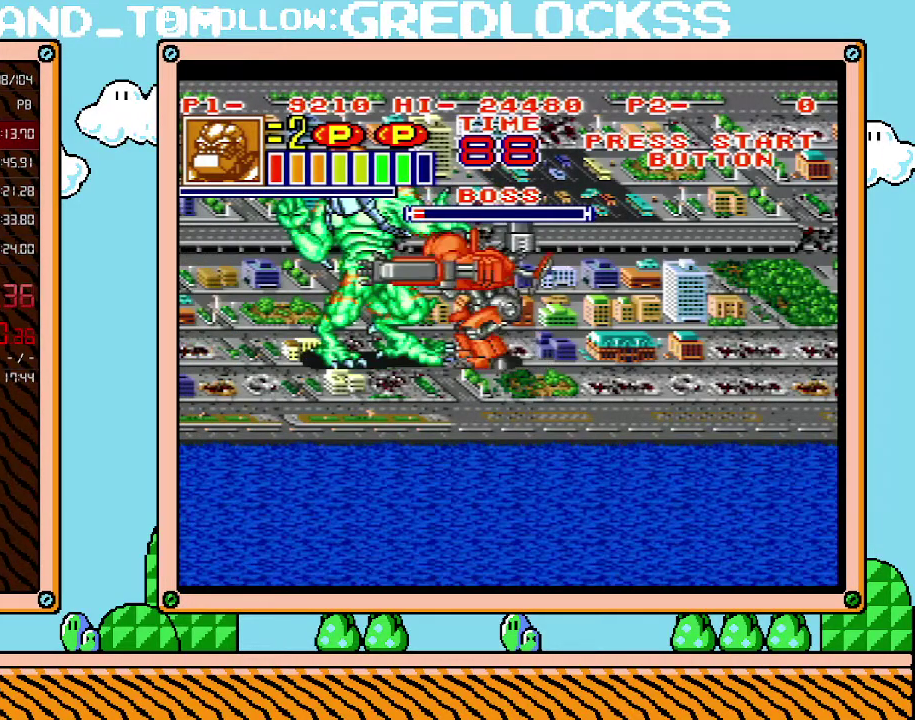
{"buttons": [], "events": [[67, "Y", "up"], [133, "Y", "down"], [183, "Y", "up"], [283, "Y", "down"], [350, "Y", "up"], [417, "Y", "down"], [467, "Y", "up"]]}